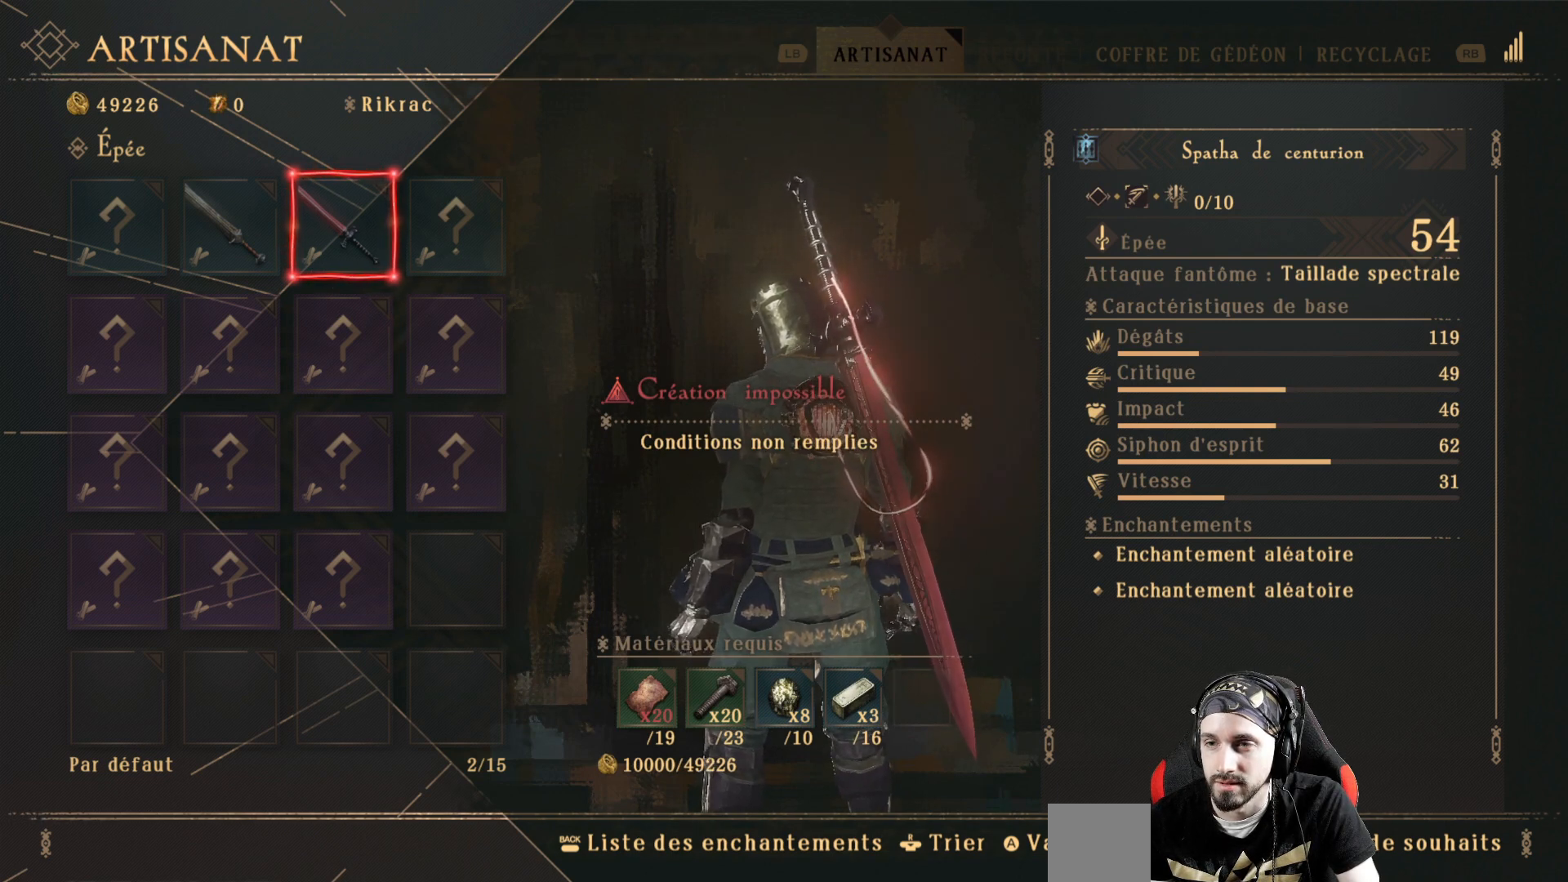
Gameplay with a controller (Xbox layout); each line is a JSON object with the inputs held at the frame after it (dt_ms = milliseconds from this image to that frame). "events" lists button and stick changes between this image and that frame as [ms after this image, input, new state], when the widget could be followed in between. Not read: R3.
{"dt_ms": 500, "buttons": [], "left_stick": "center", "right_stick": "center", "events": [[333, "DPAD_LEFT", "down"], [433, "DPAD_LEFT", "up"]]}
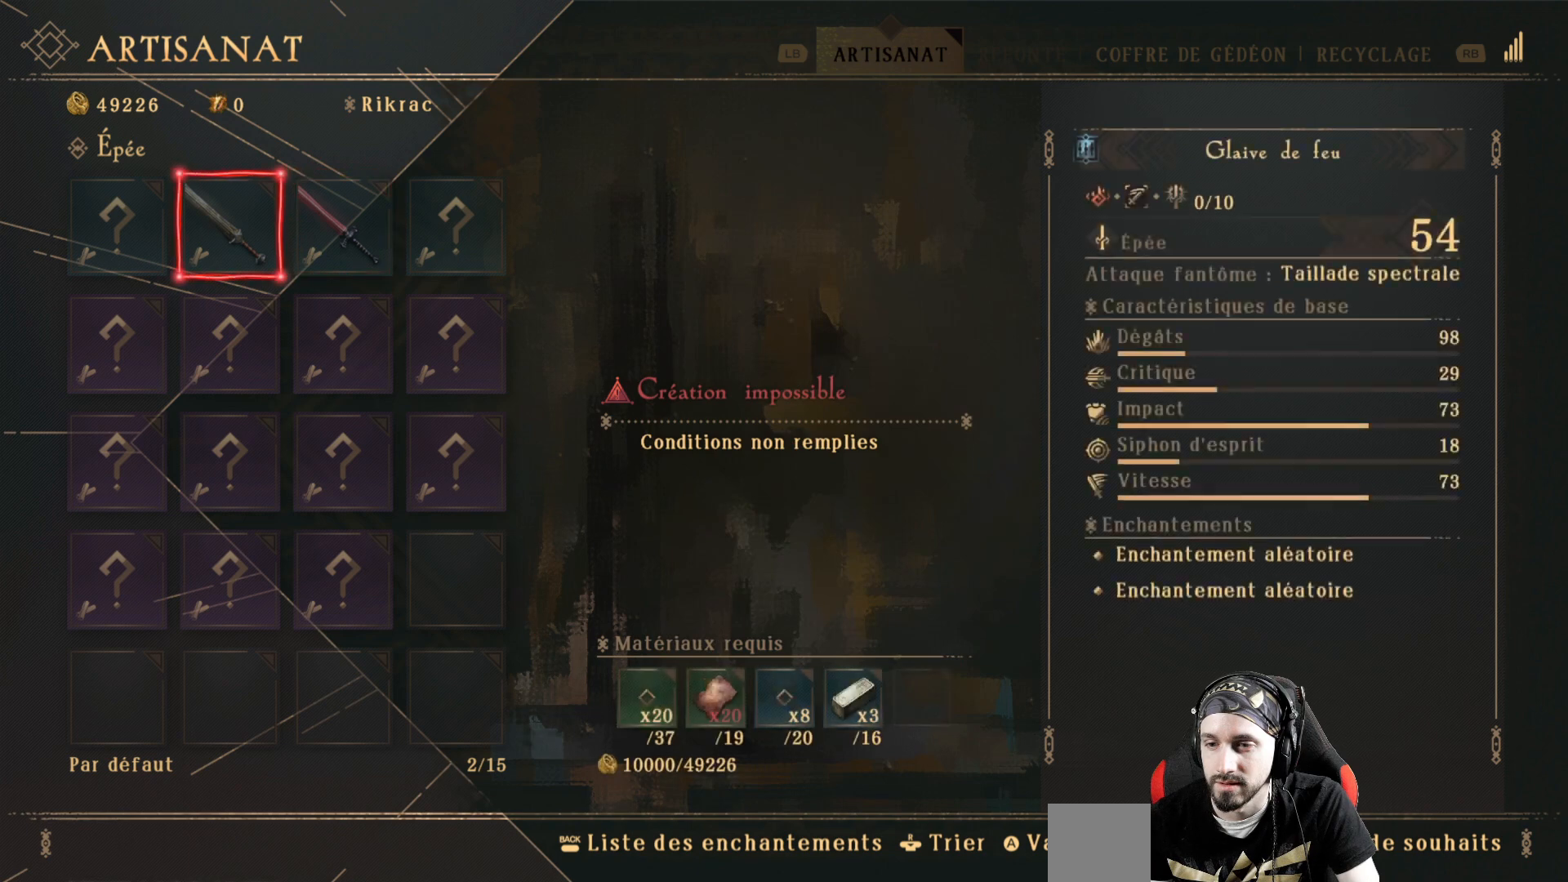
{"dt_ms": 500, "buttons": [], "left_stick": "center", "right_stick": "center", "events": [[67, "DPAD_LEFT", "down"], [133, "DPAD_LEFT", "up"]]}
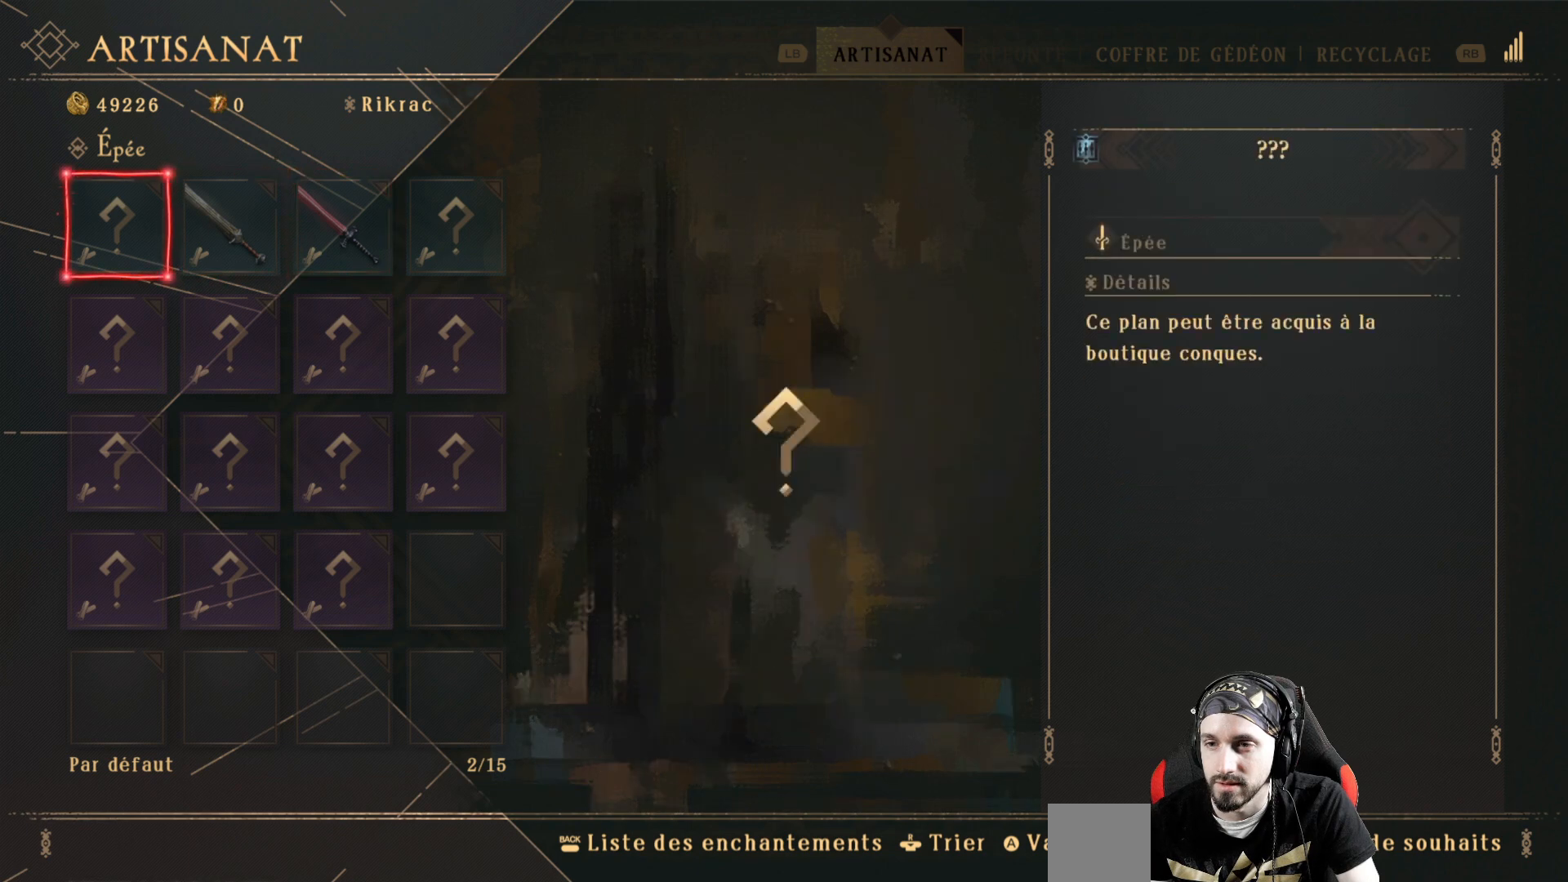
{"dt_ms": 500, "buttons": ["DPAD_RIGHT"], "left_stick": "center", "right_stick": "center", "events": [[400, "DPAD_RIGHT", "down"]]}
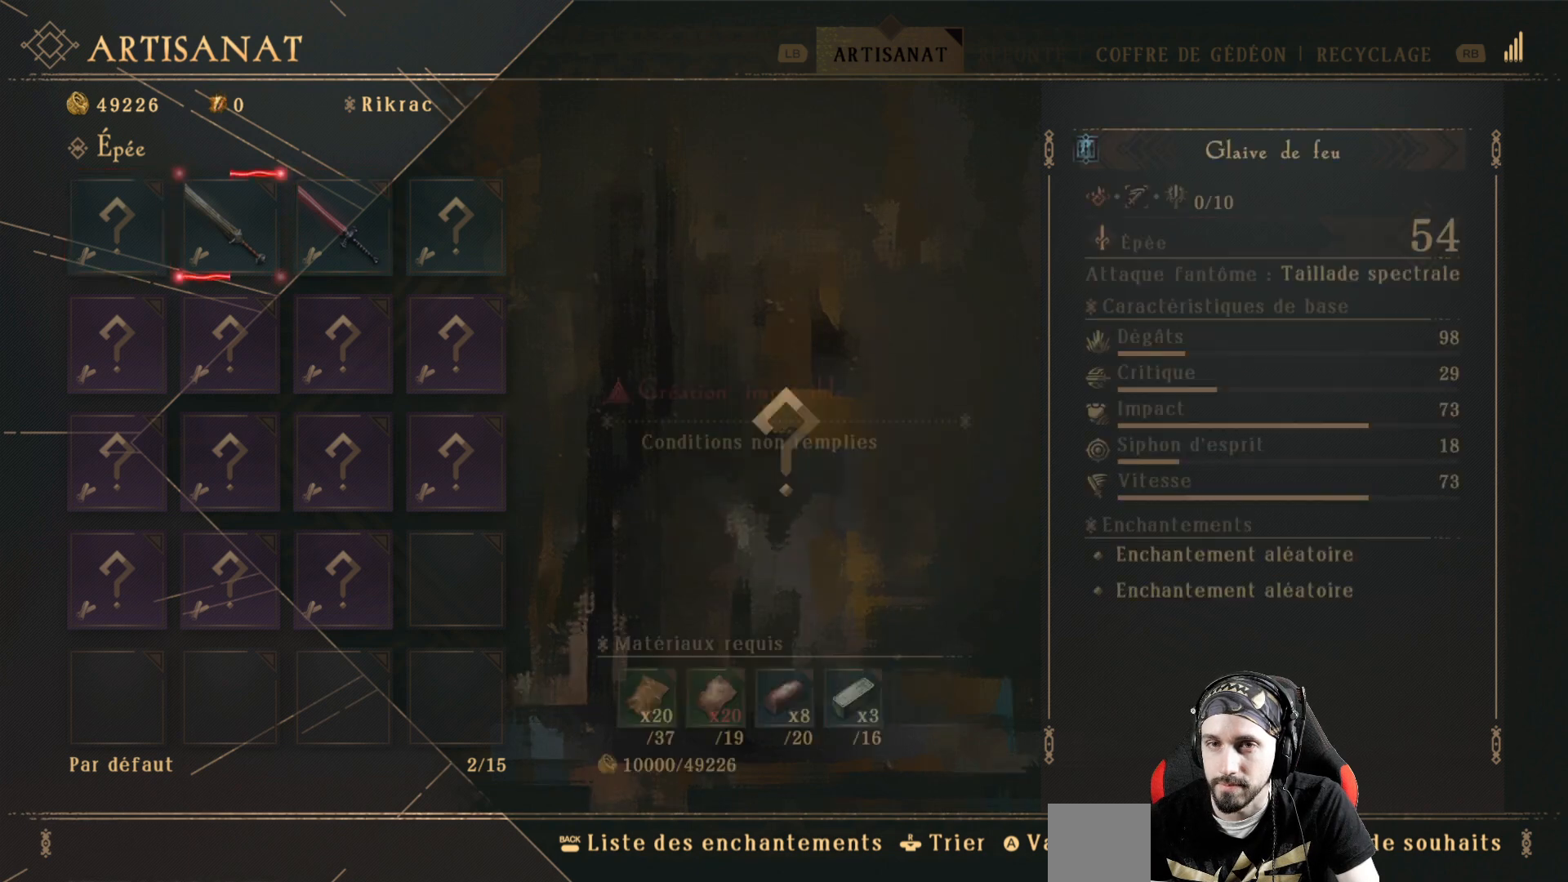
{"dt_ms": 500, "buttons": [], "left_stick": "center", "right_stick": "center", "events": [[33, "DPAD_RIGHT", "up"], [133, "DPAD_RIGHT", "down"], [267, "DPAD_RIGHT", "up"]]}
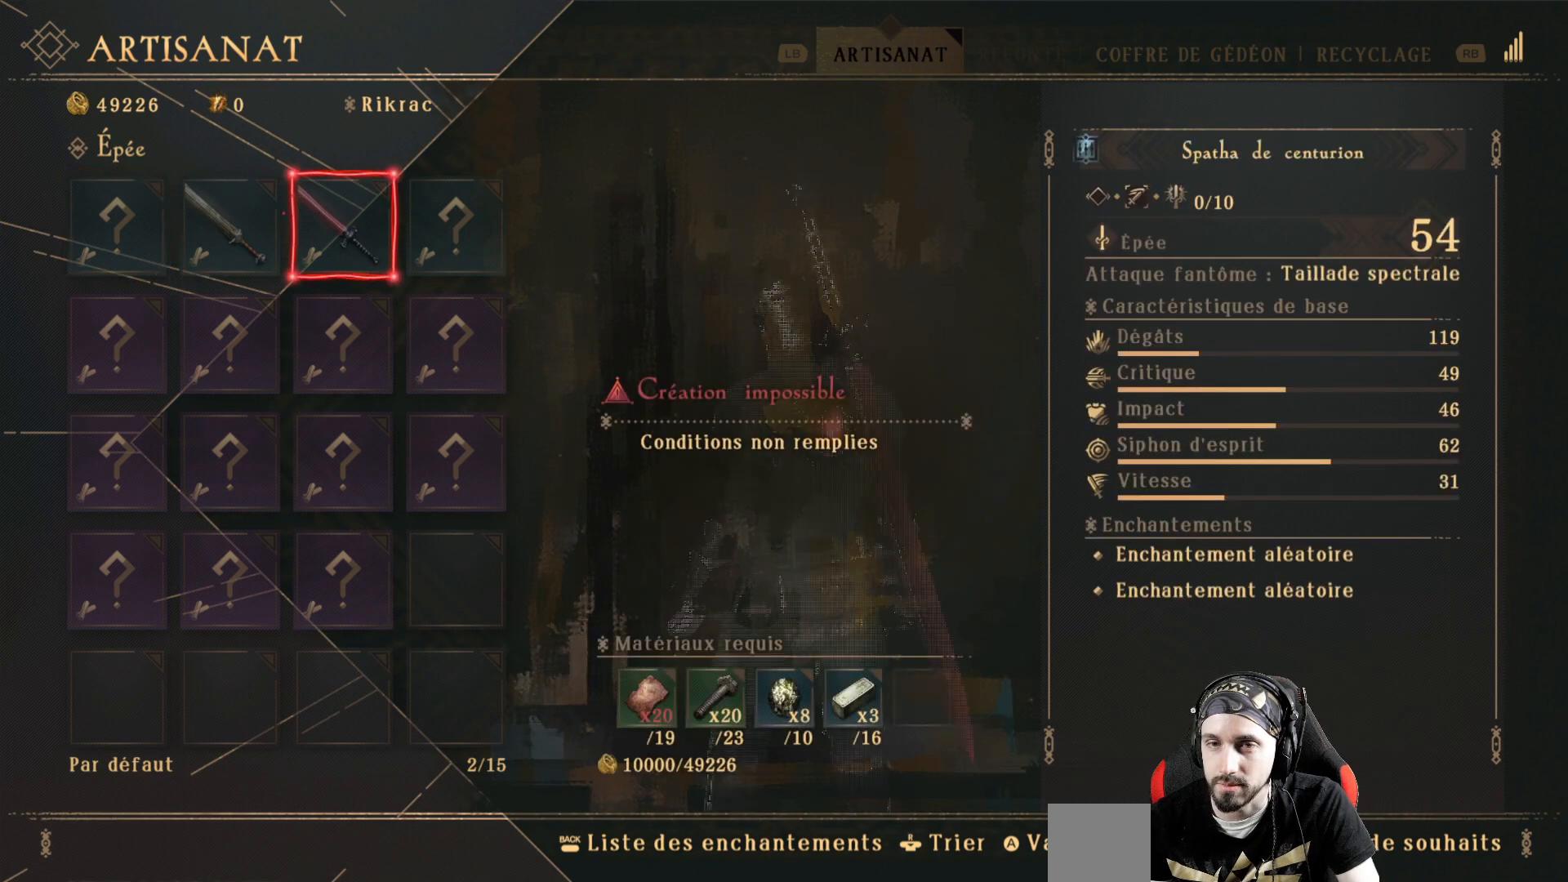
{"dt_ms": 500, "buttons": [], "left_stick": "center", "right_stick": "center", "events": []}
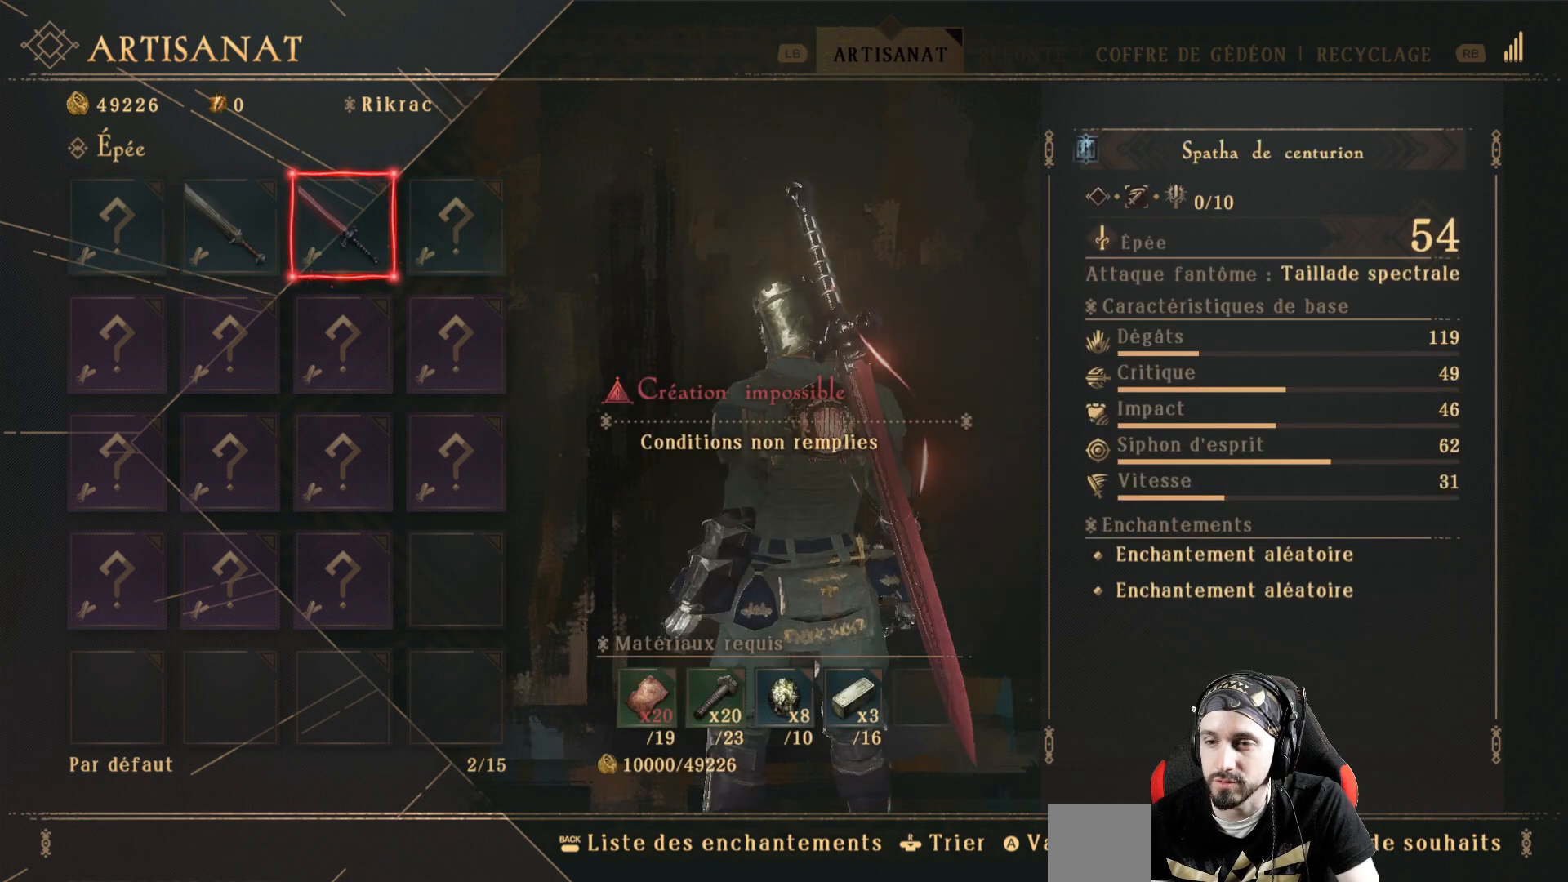
{"dt_ms": 500, "buttons": [], "left_stick": "center", "right_stick": "center", "events": []}
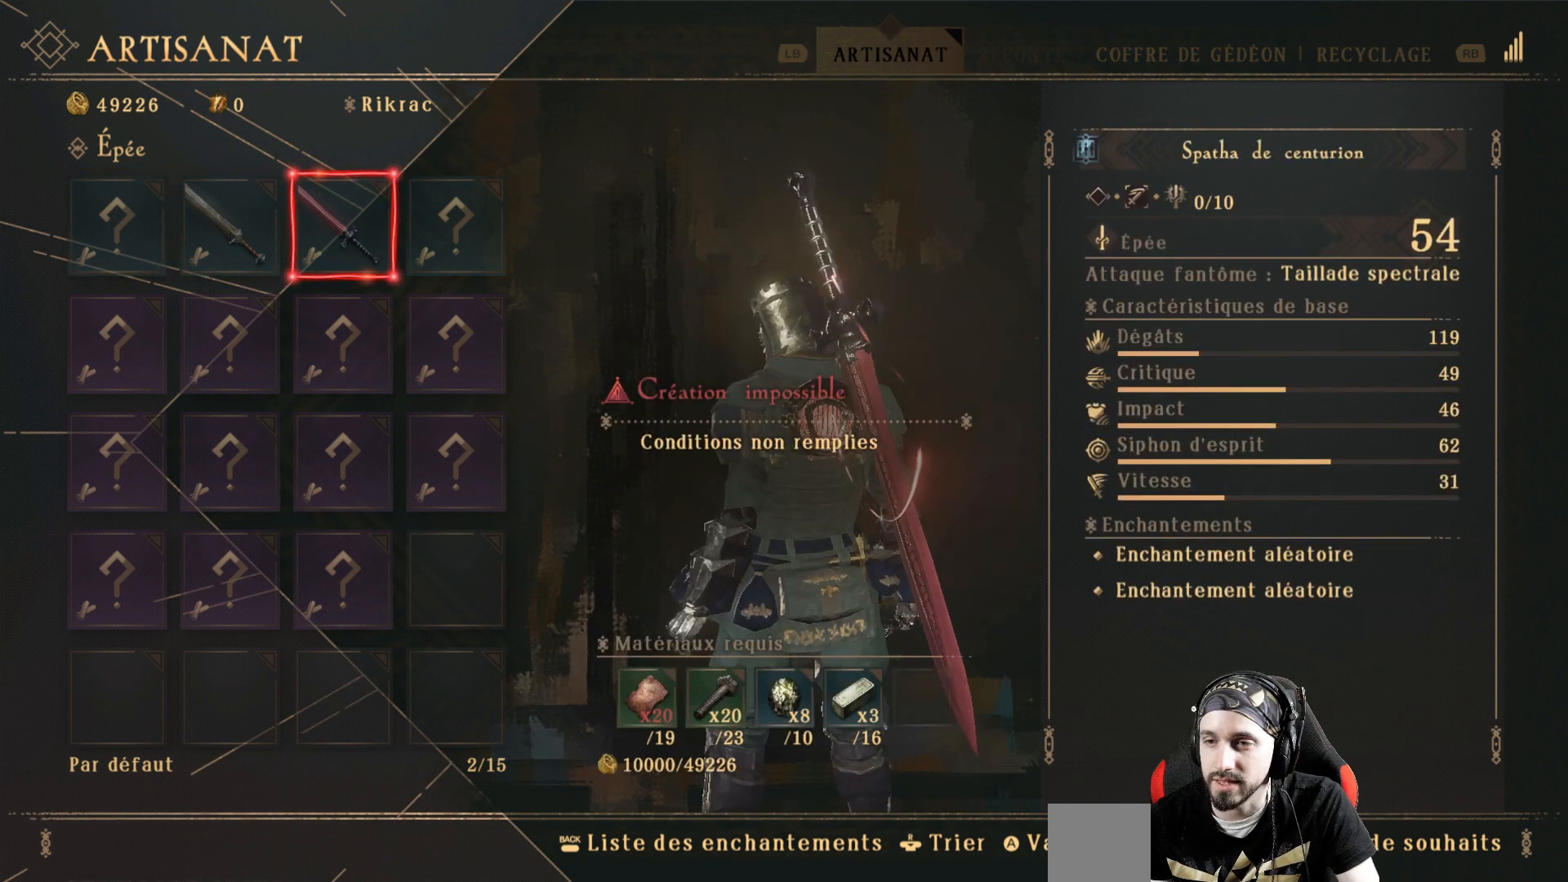
{"dt_ms": 500, "buttons": [], "left_stick": "center", "right_stick": "center", "events": []}
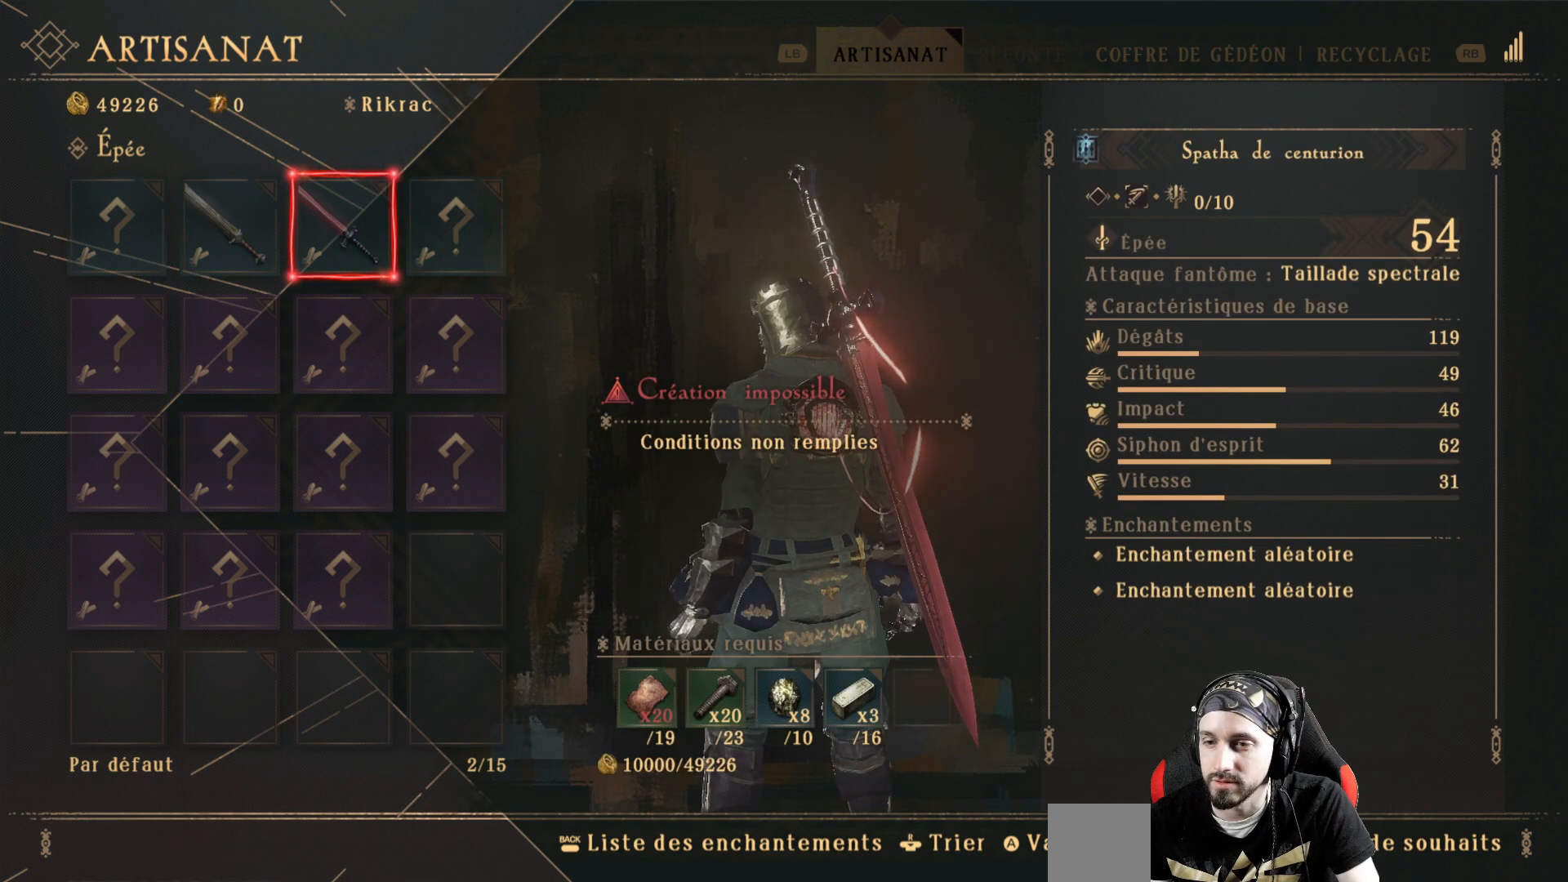
{"dt_ms": 500, "buttons": [], "left_stick": "center", "right_stick": "center", "events": []}
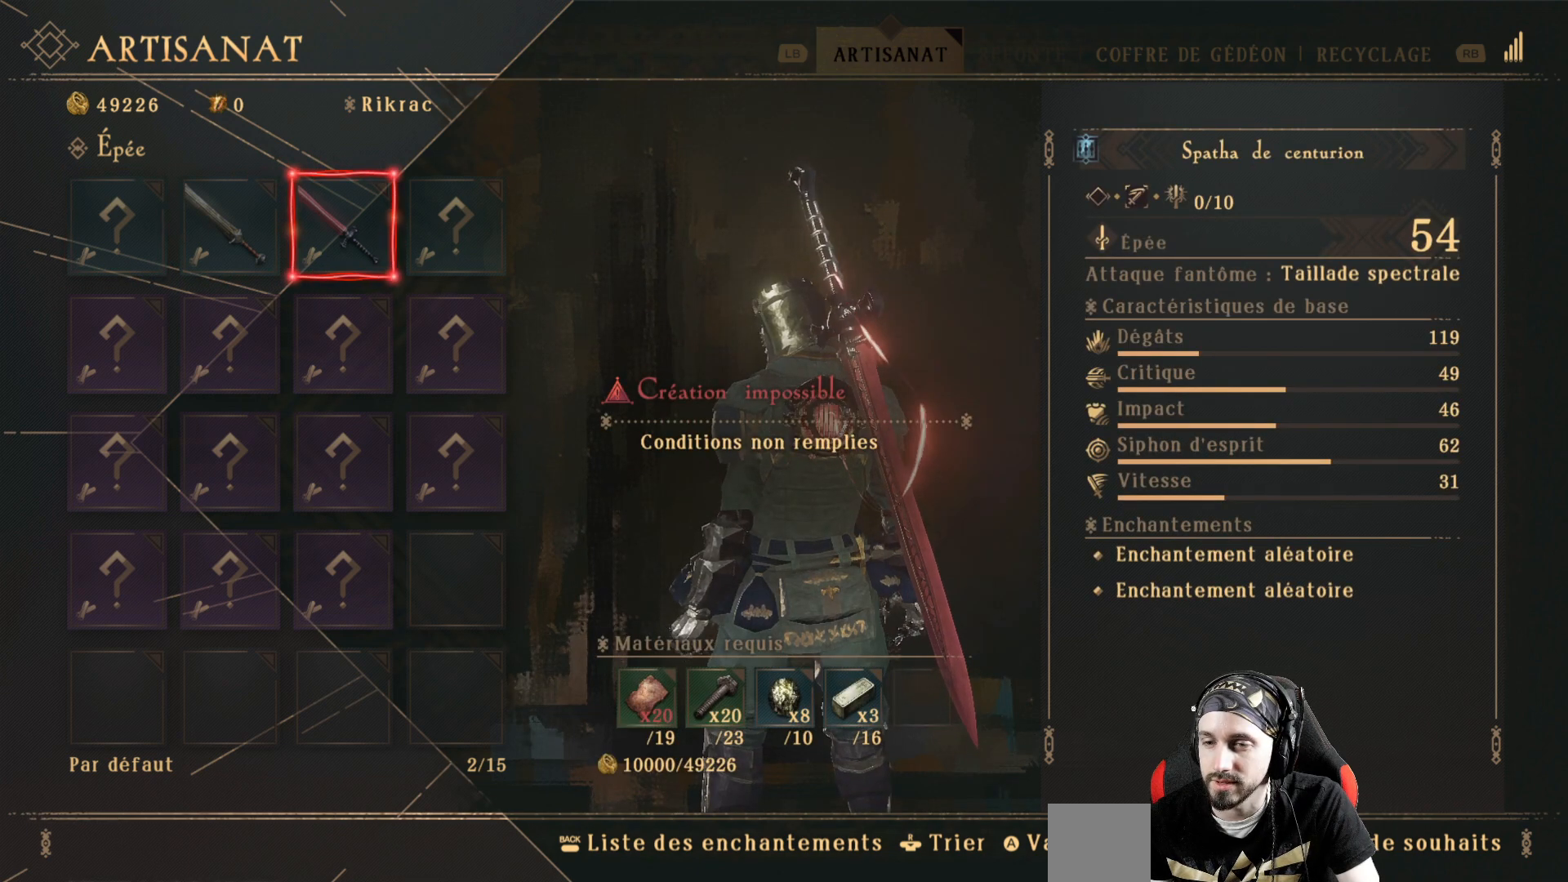
{"dt_ms": 500, "buttons": [], "left_stick": "center", "right_stick": "center", "events": []}
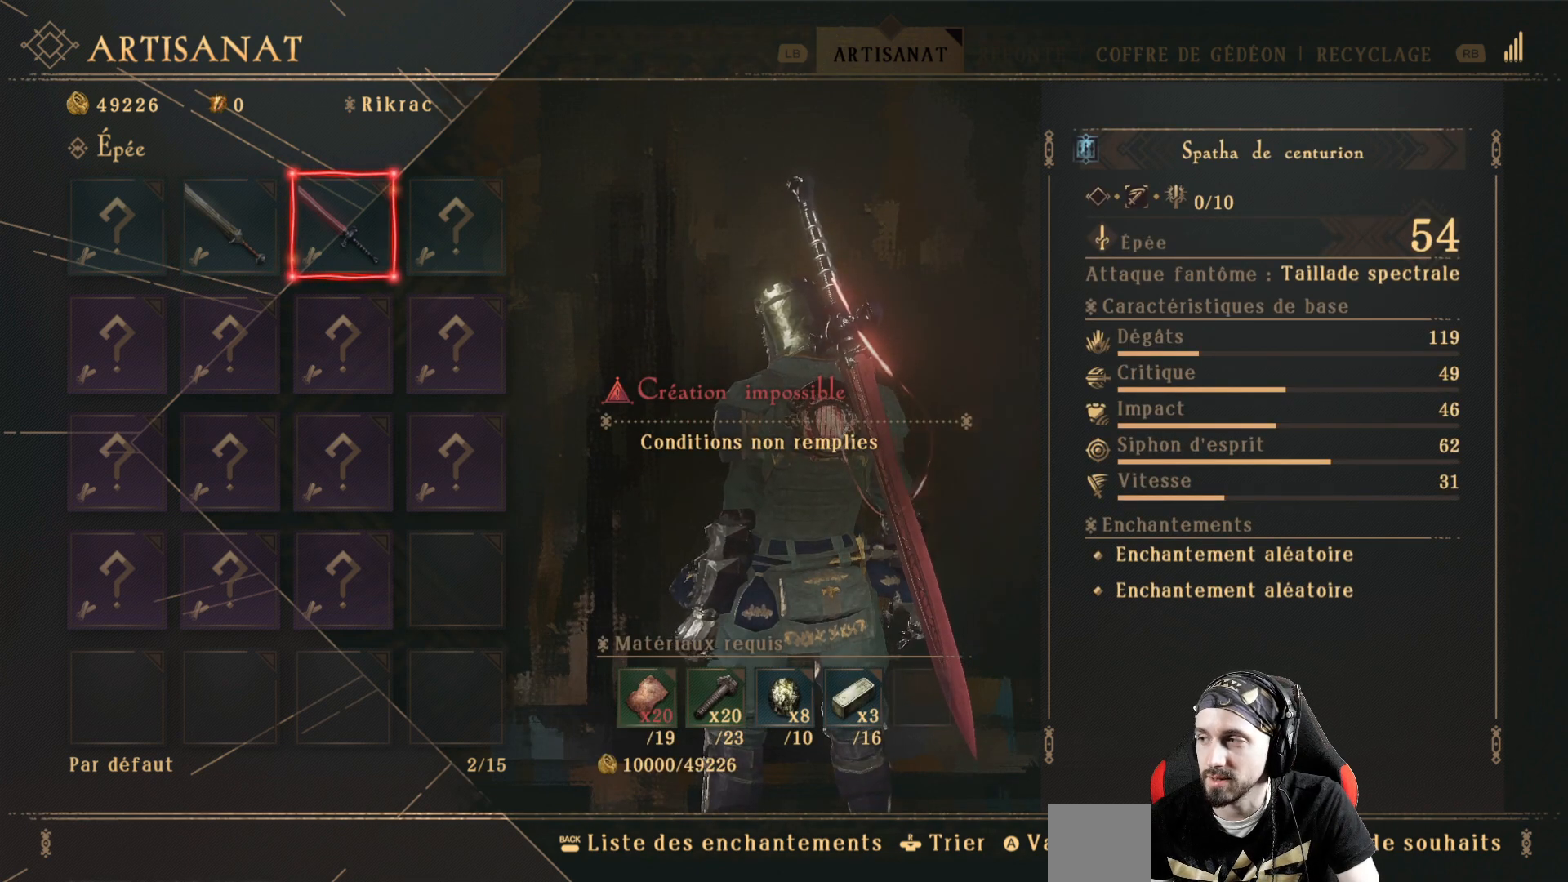
{"dt_ms": 500, "buttons": [], "left_stick": "center", "right_stick": "center", "events": []}
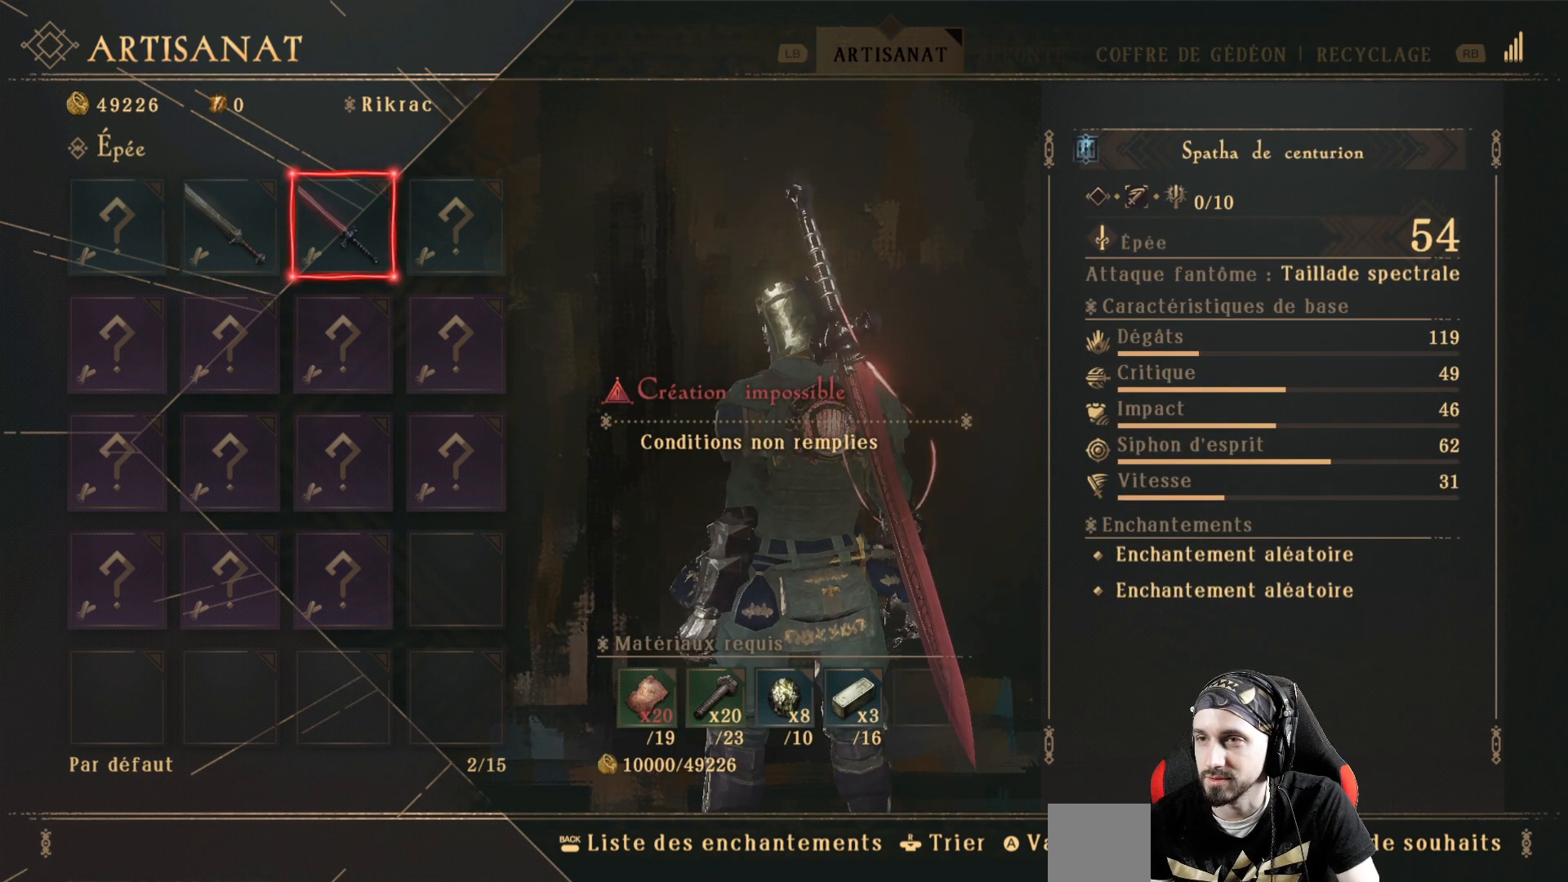
{"dt_ms": 500, "buttons": ["B"], "left_stick": "center", "right_stick": "center", "events": [[433, "B", "down"]]}
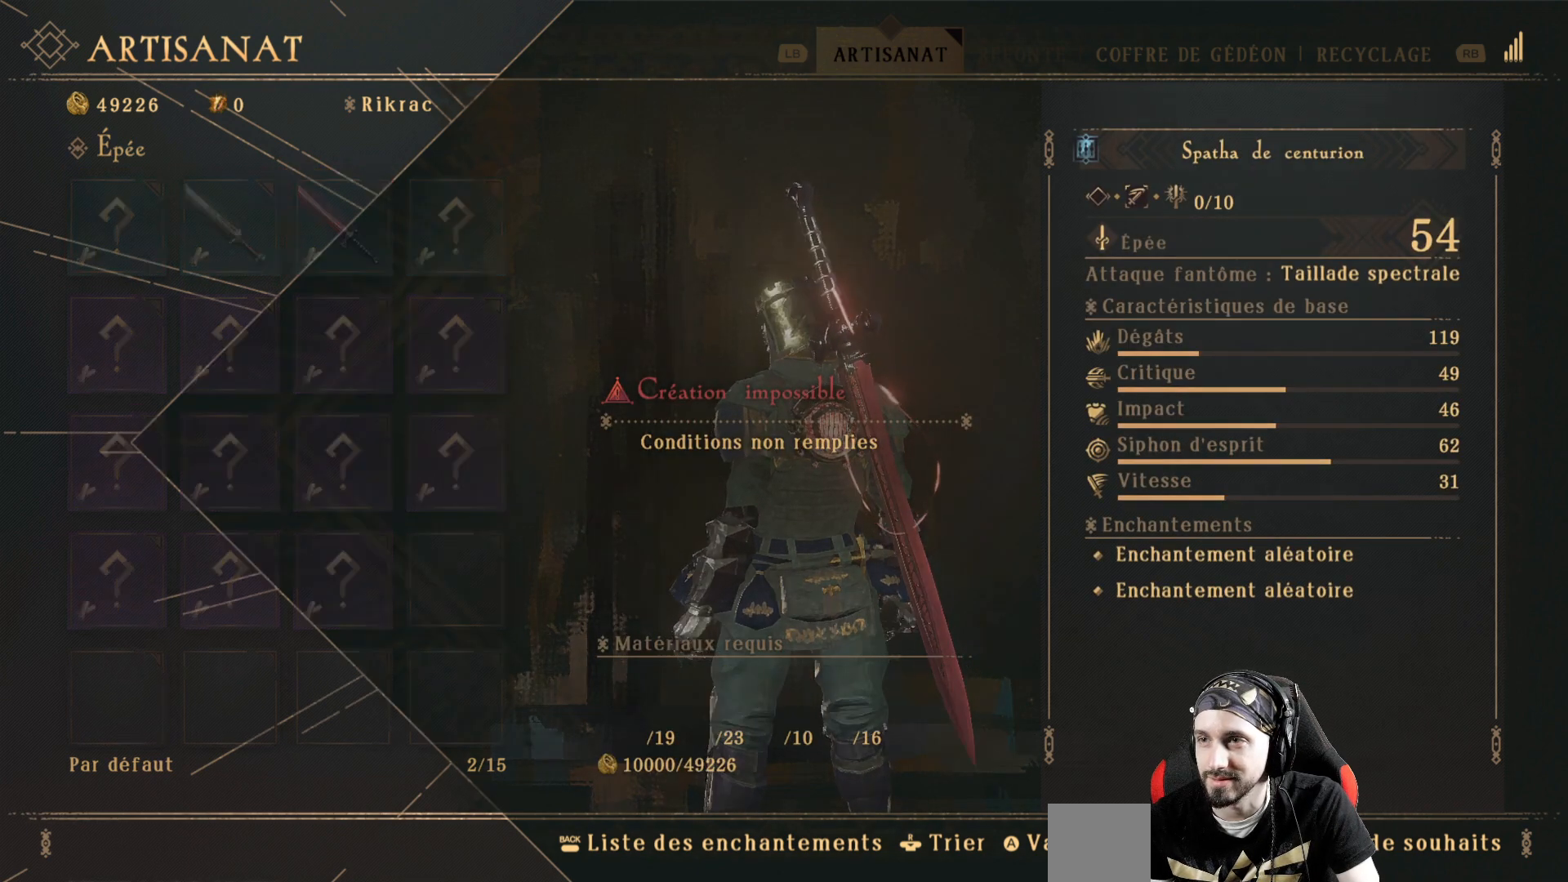
{"dt_ms": 500, "buttons": [], "left_stick": "center", "right_stick": "center", "events": [[33, "B", "up"]]}
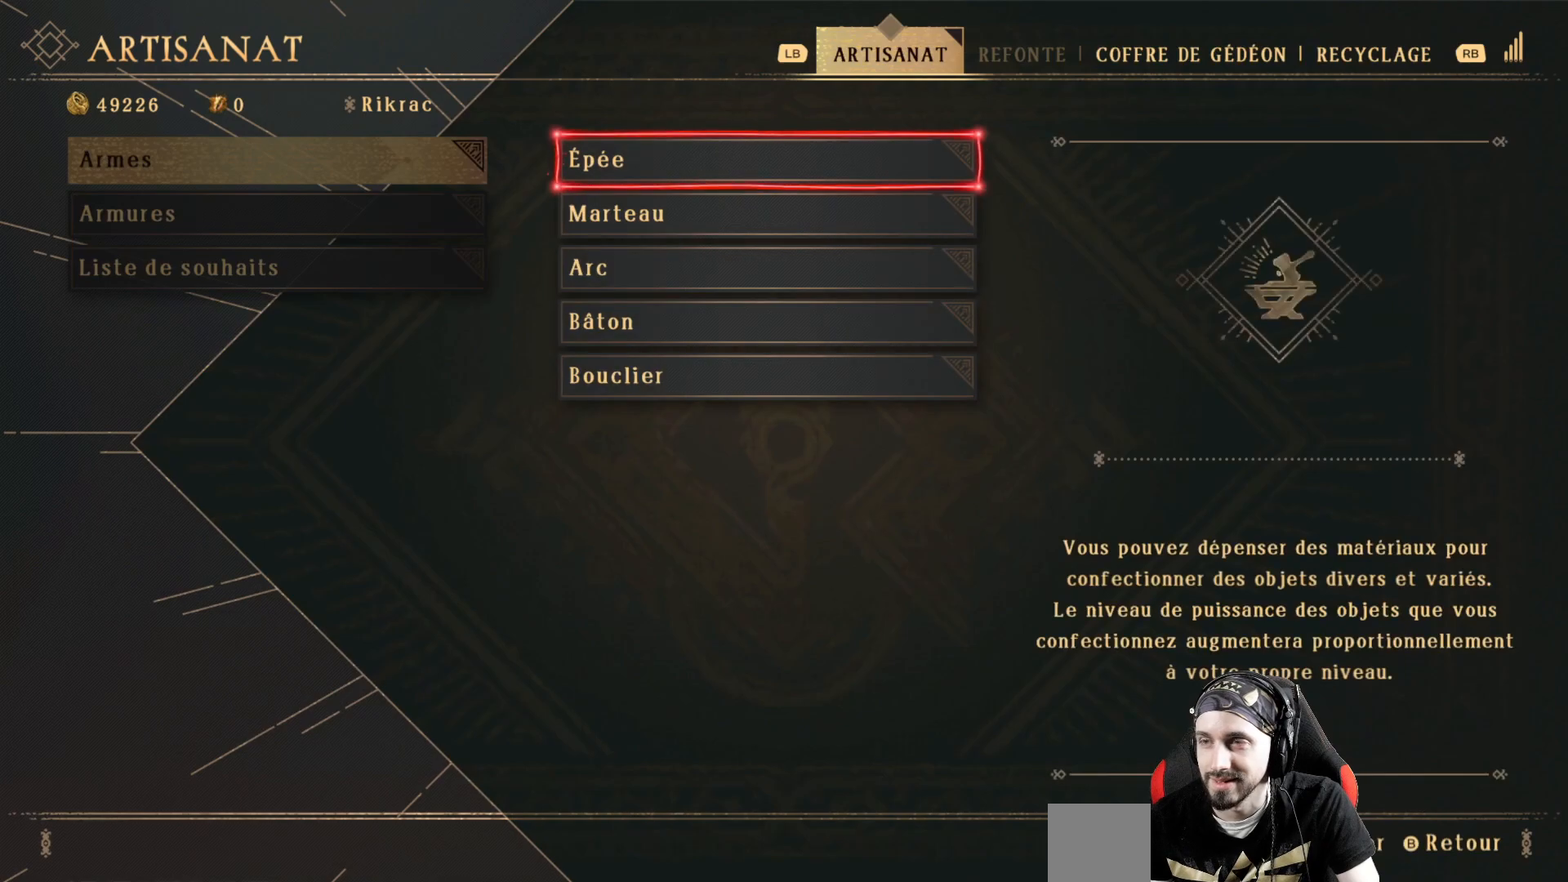
{"dt_ms": 500, "buttons": [], "left_stick": "center", "right_stick": "center", "events": []}
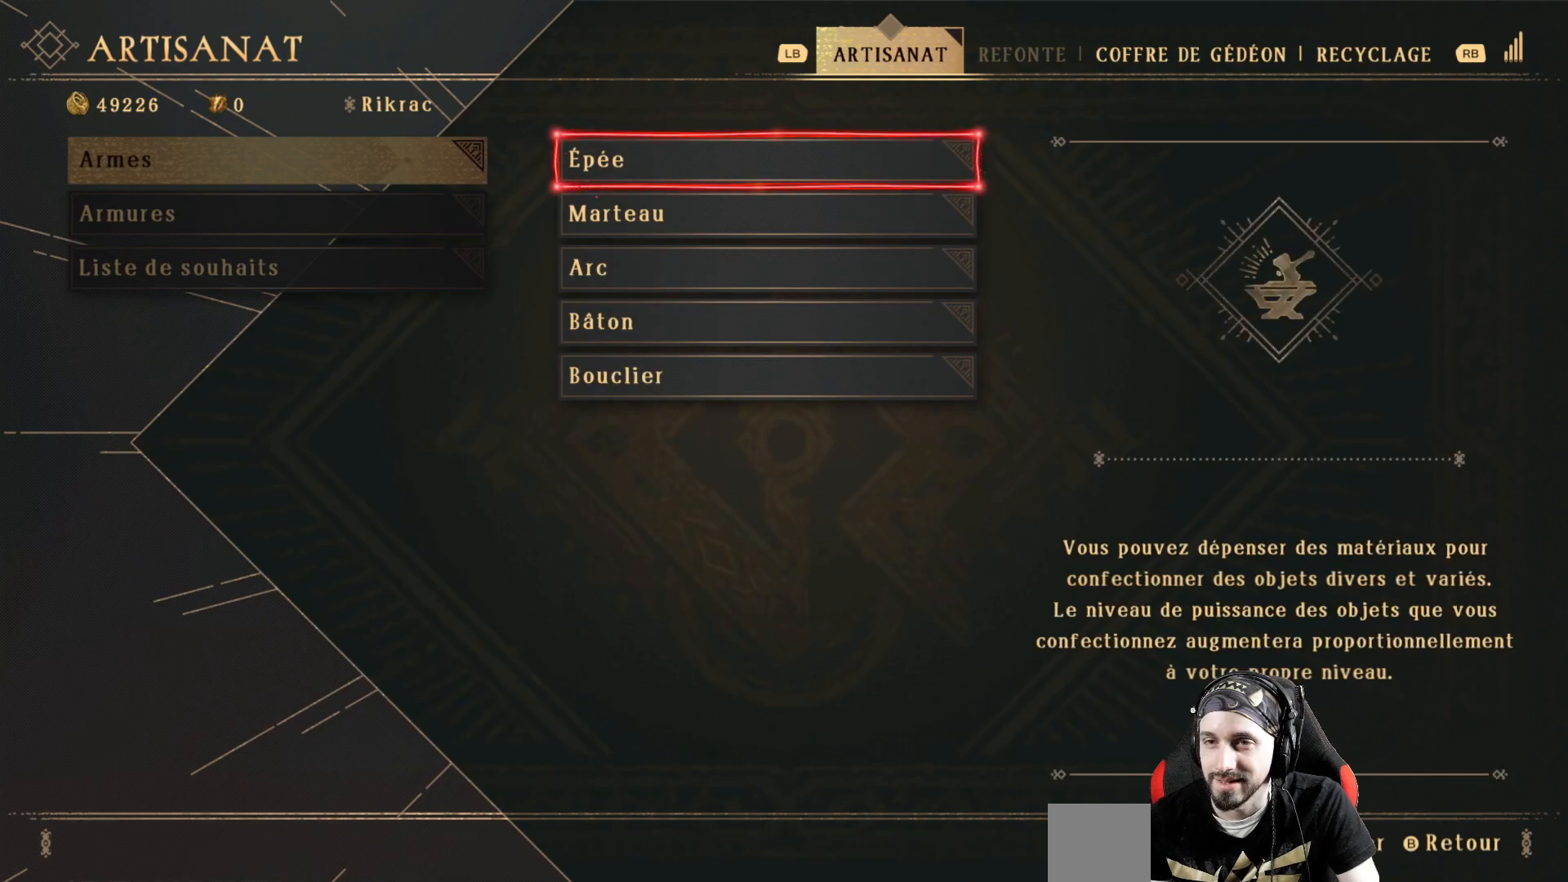
{"dt_ms": 500, "buttons": [], "left_stick": "center", "right_stick": "center", "events": []}
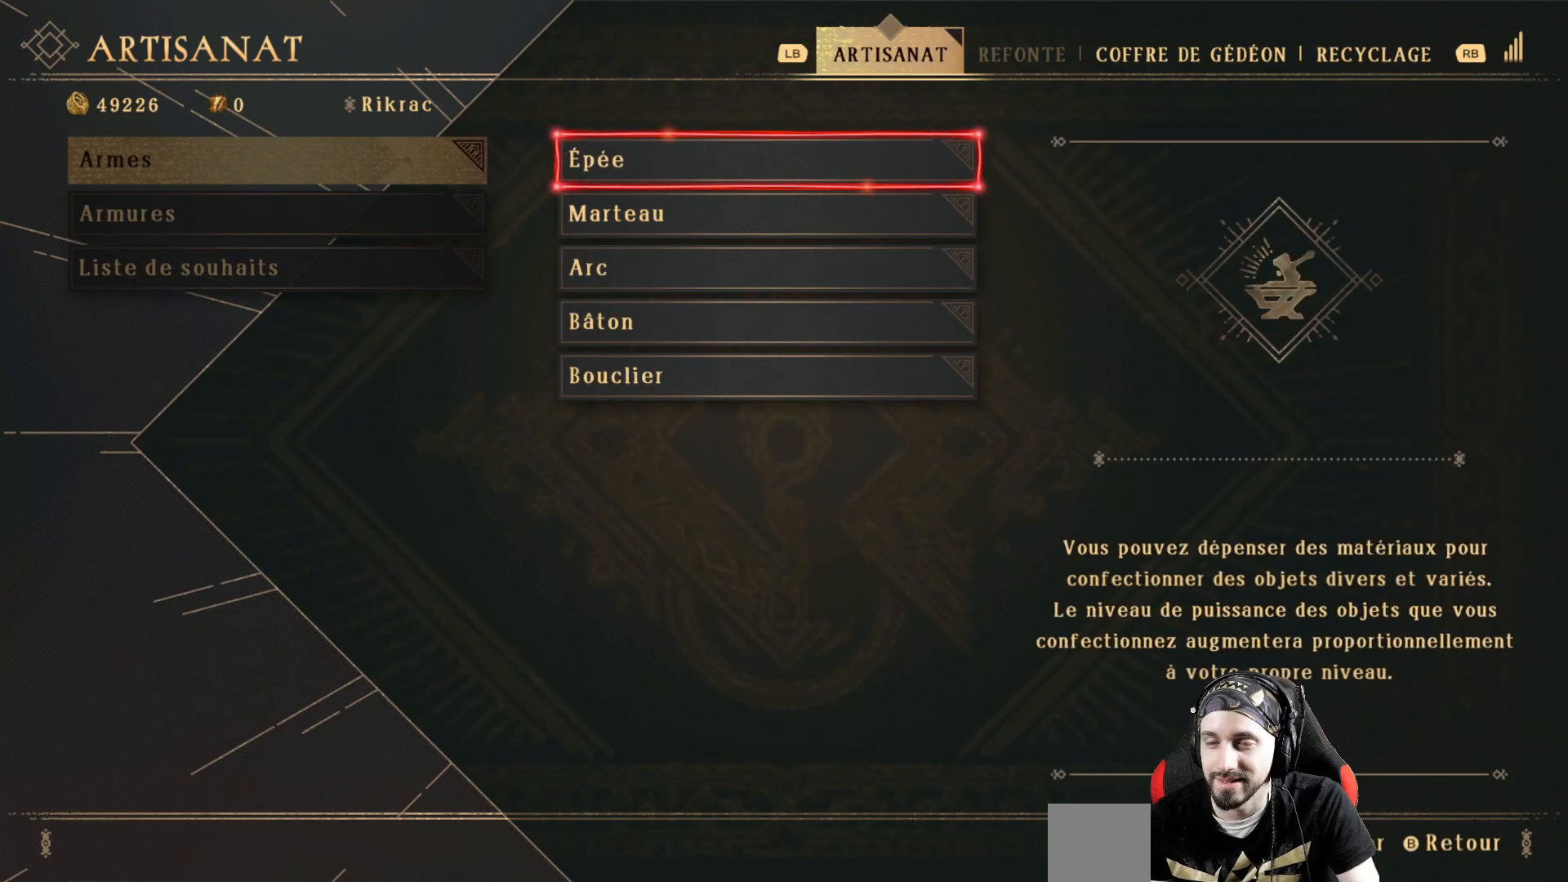
{"dt_ms": 500, "buttons": [], "left_stick": "center", "right_stick": "center", "events": [[167, "B", "down"], [233, "B", "up"]]}
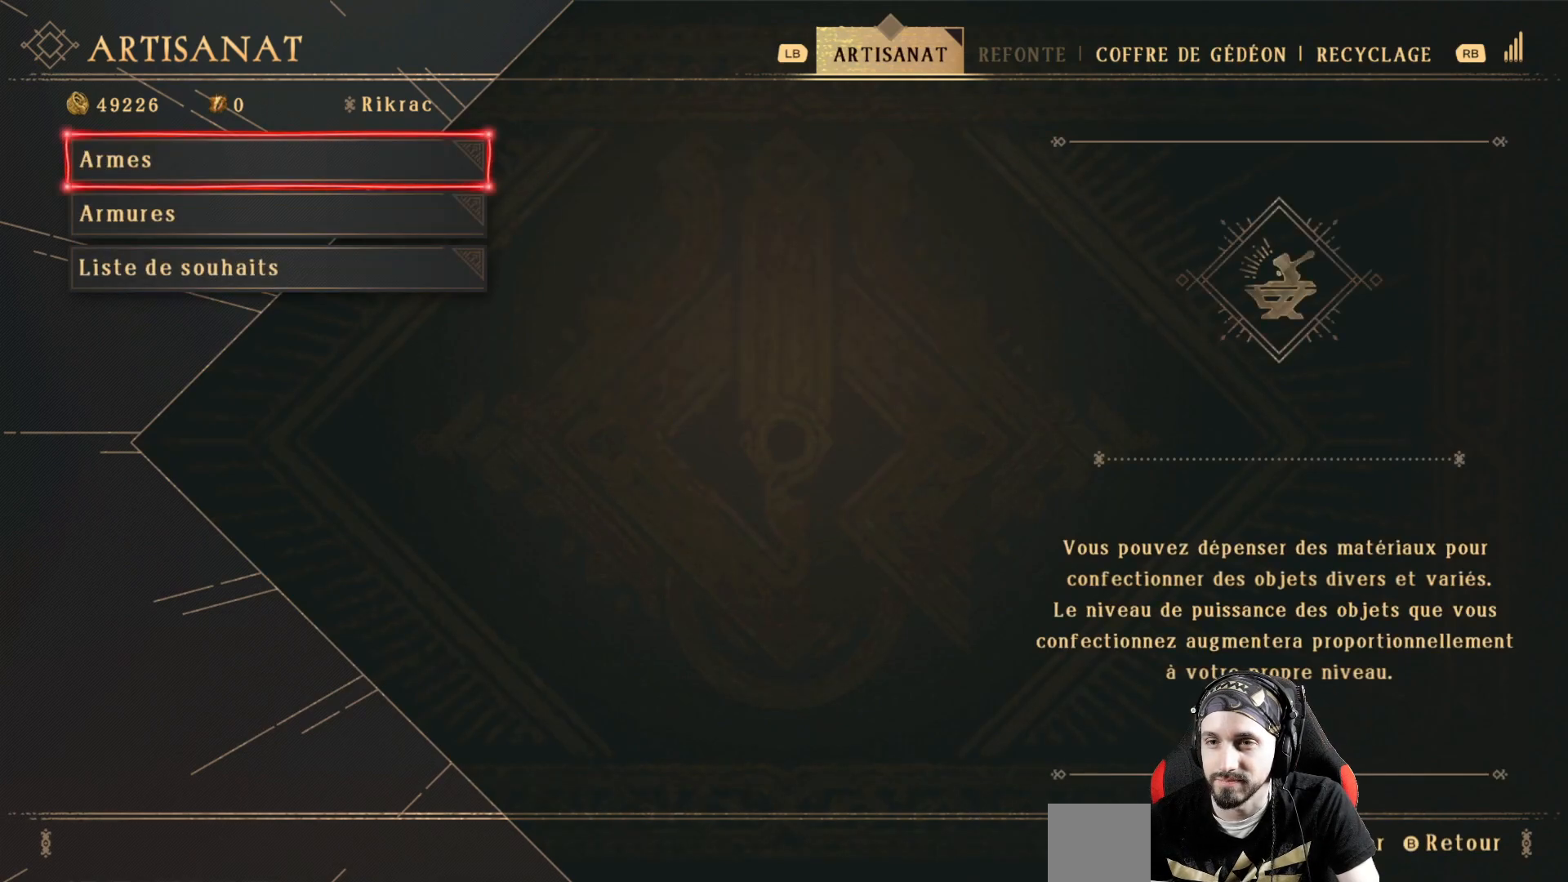
{"dt_ms": 500, "buttons": [], "left_stick": "center", "right_stick": "center", "events": [[167, "B", "down"], [300, "B", "up"]]}
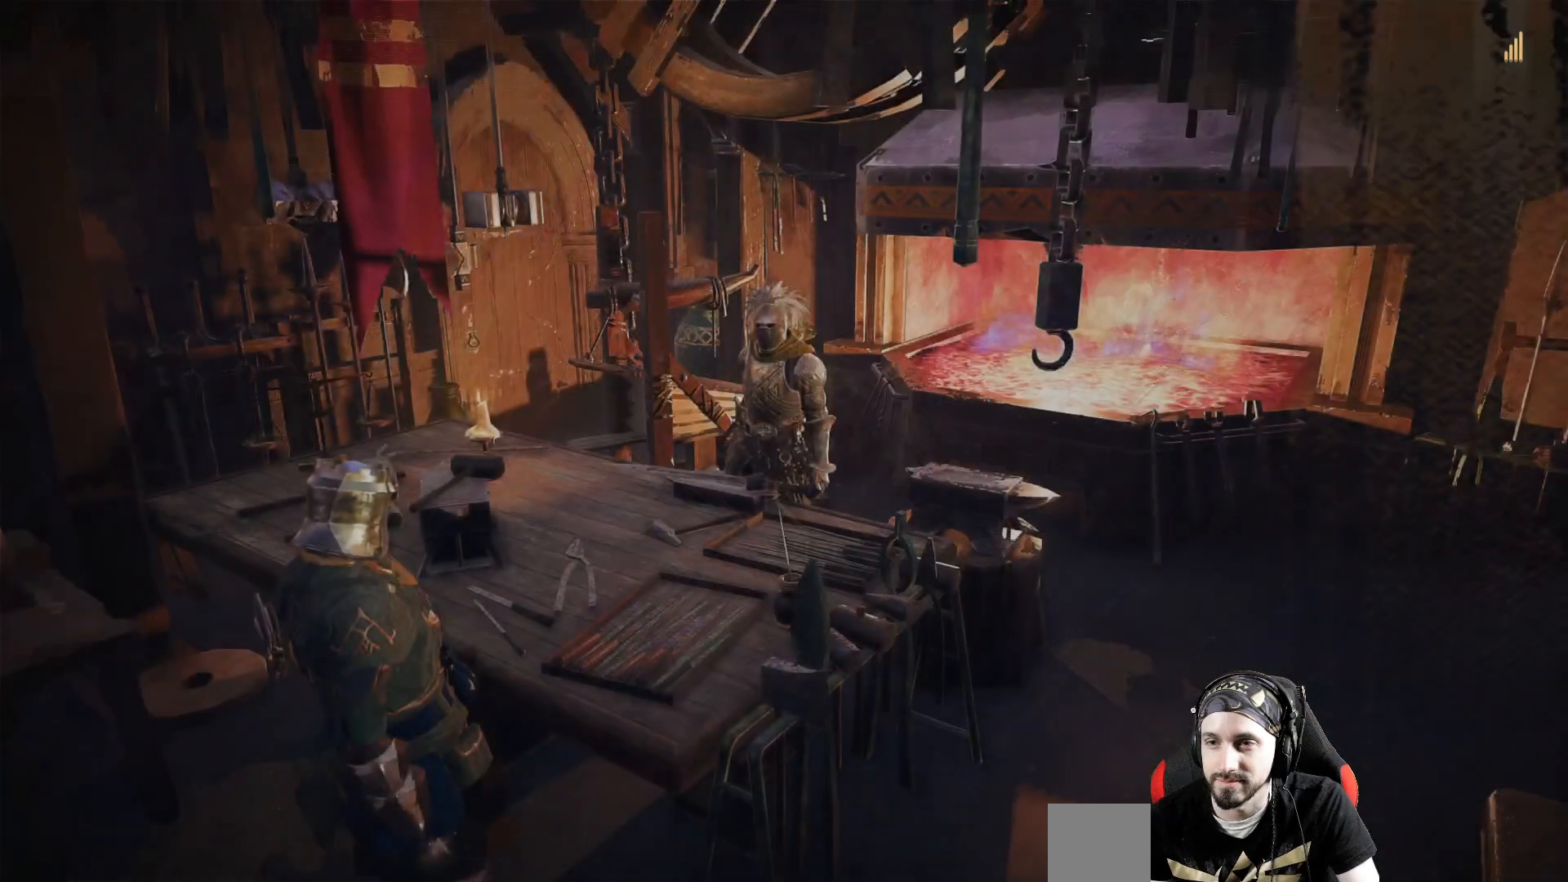
{"dt_ms": 500, "buttons": [], "left_stick": "down-left", "right_stick": "left", "events": [[300, "left_stick", "down-left"], [300, "right_stick", "left"]]}
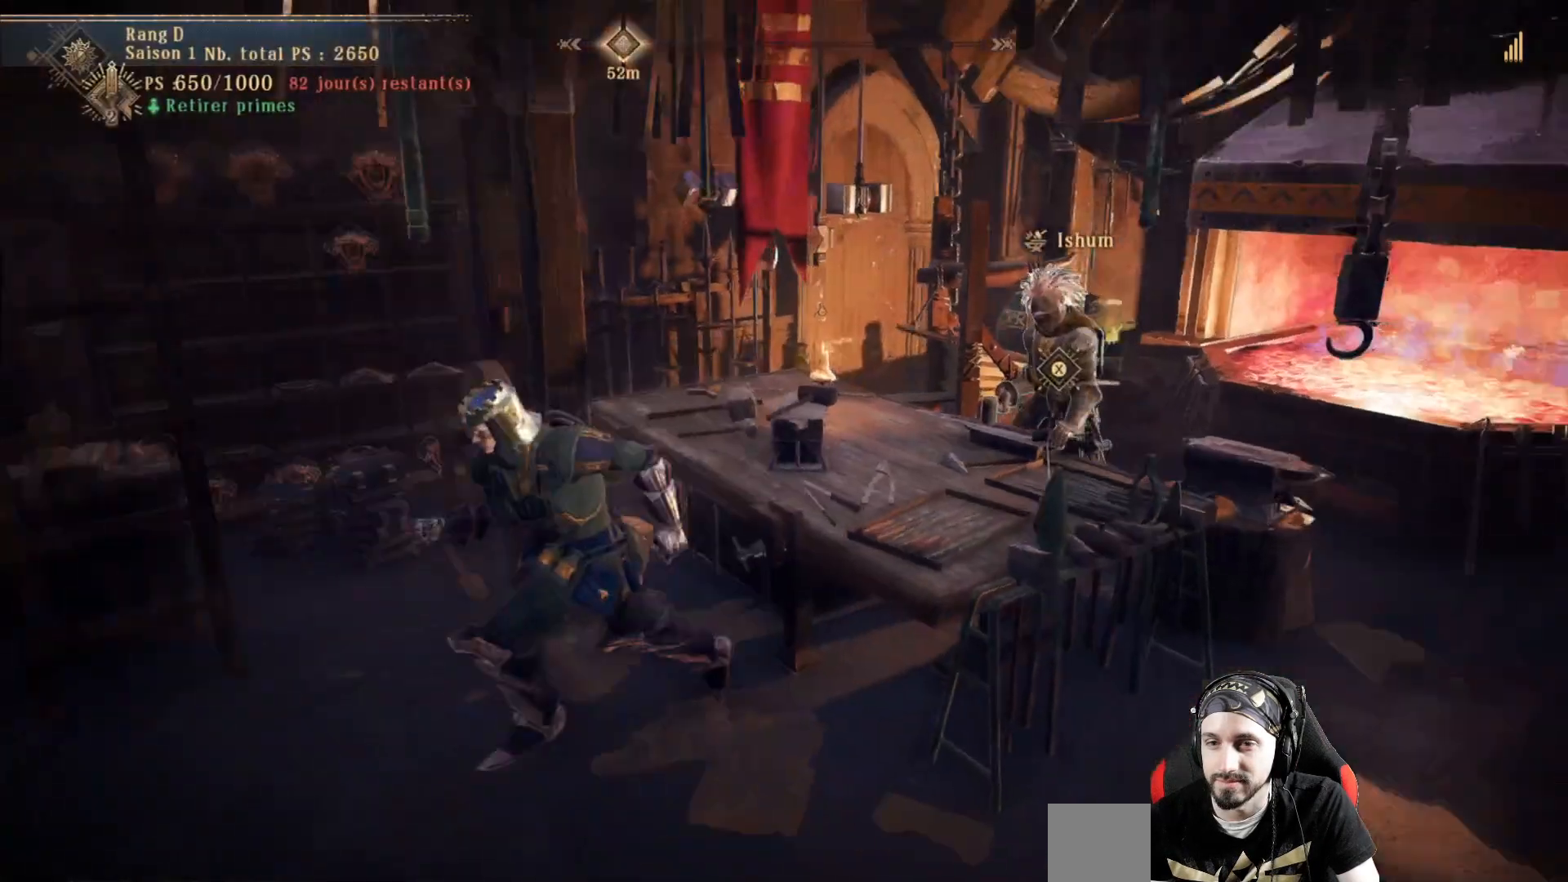
{"dt_ms": 1000, "buttons": [], "left_stick": "up-left", "right_stick": "center"}
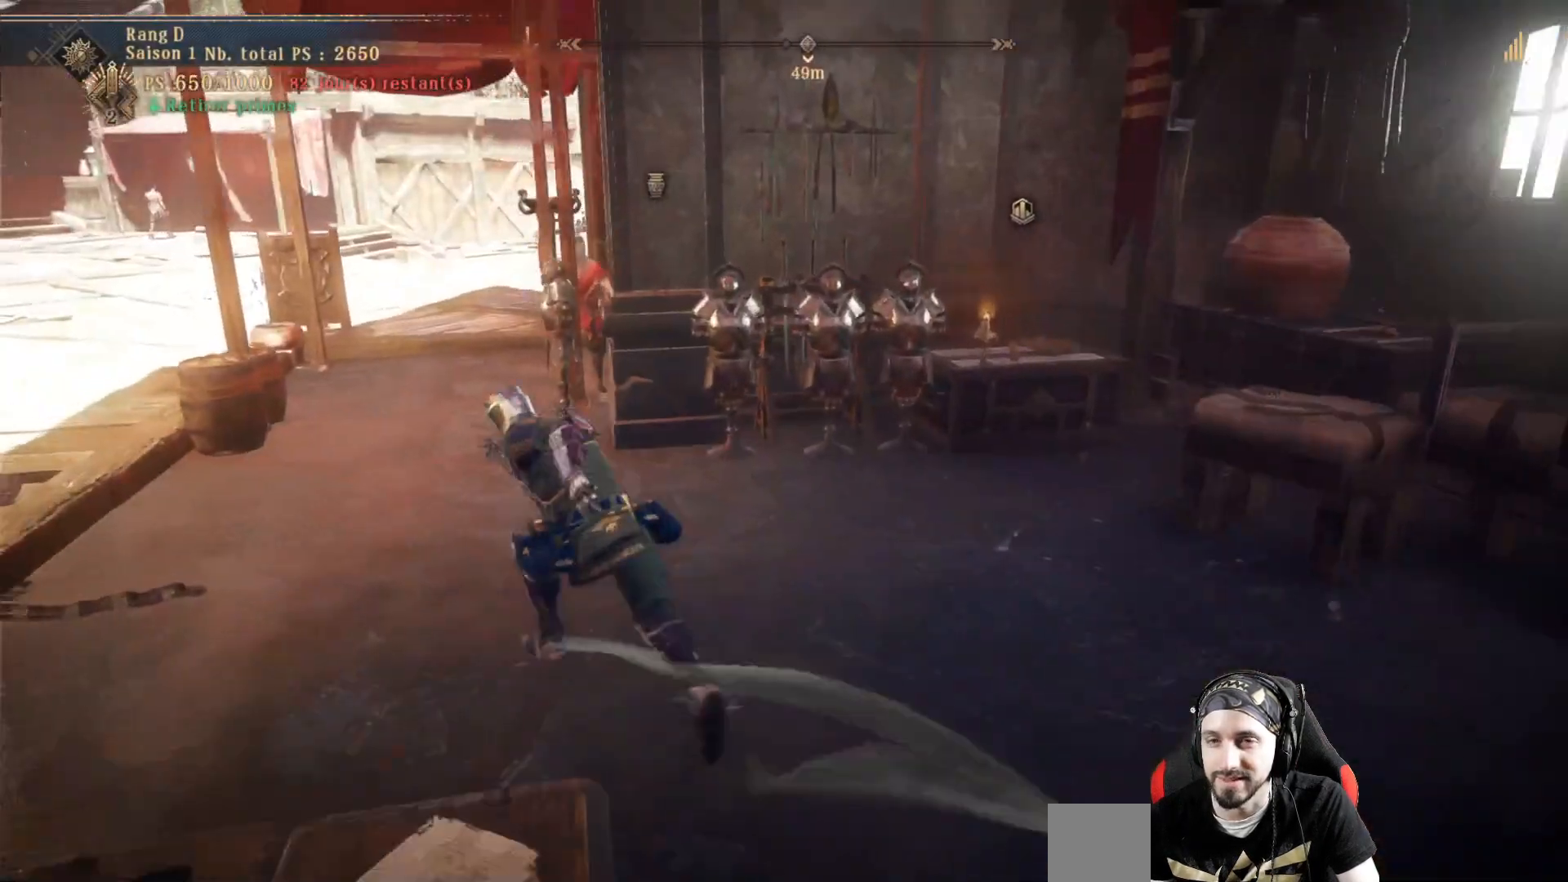
{"dt_ms": 500, "buttons": [], "left_stick": "up", "right_stick": "center", "events": [[200, "right_stick", "left"], [333, "left_stick", "up"], [400, "right_stick", "center"]]}
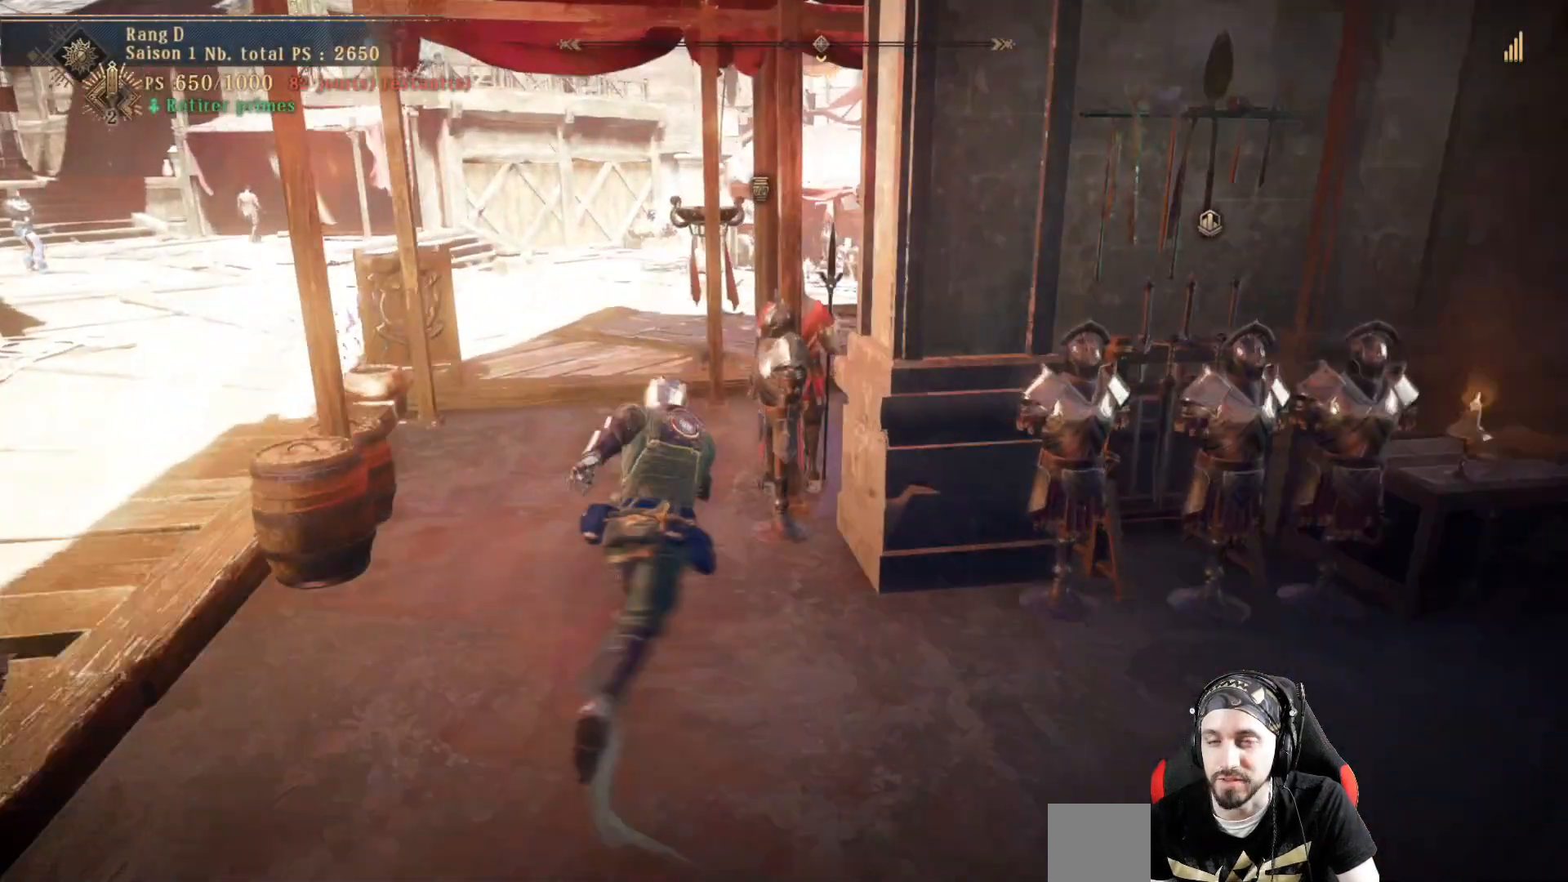
{"dt_ms": 500, "buttons": [], "left_stick": "up", "right_stick": "left", "events": [[33, "right_stick", "left"], [167, "right_stick", "center"], [367, "right_stick", "left"]]}
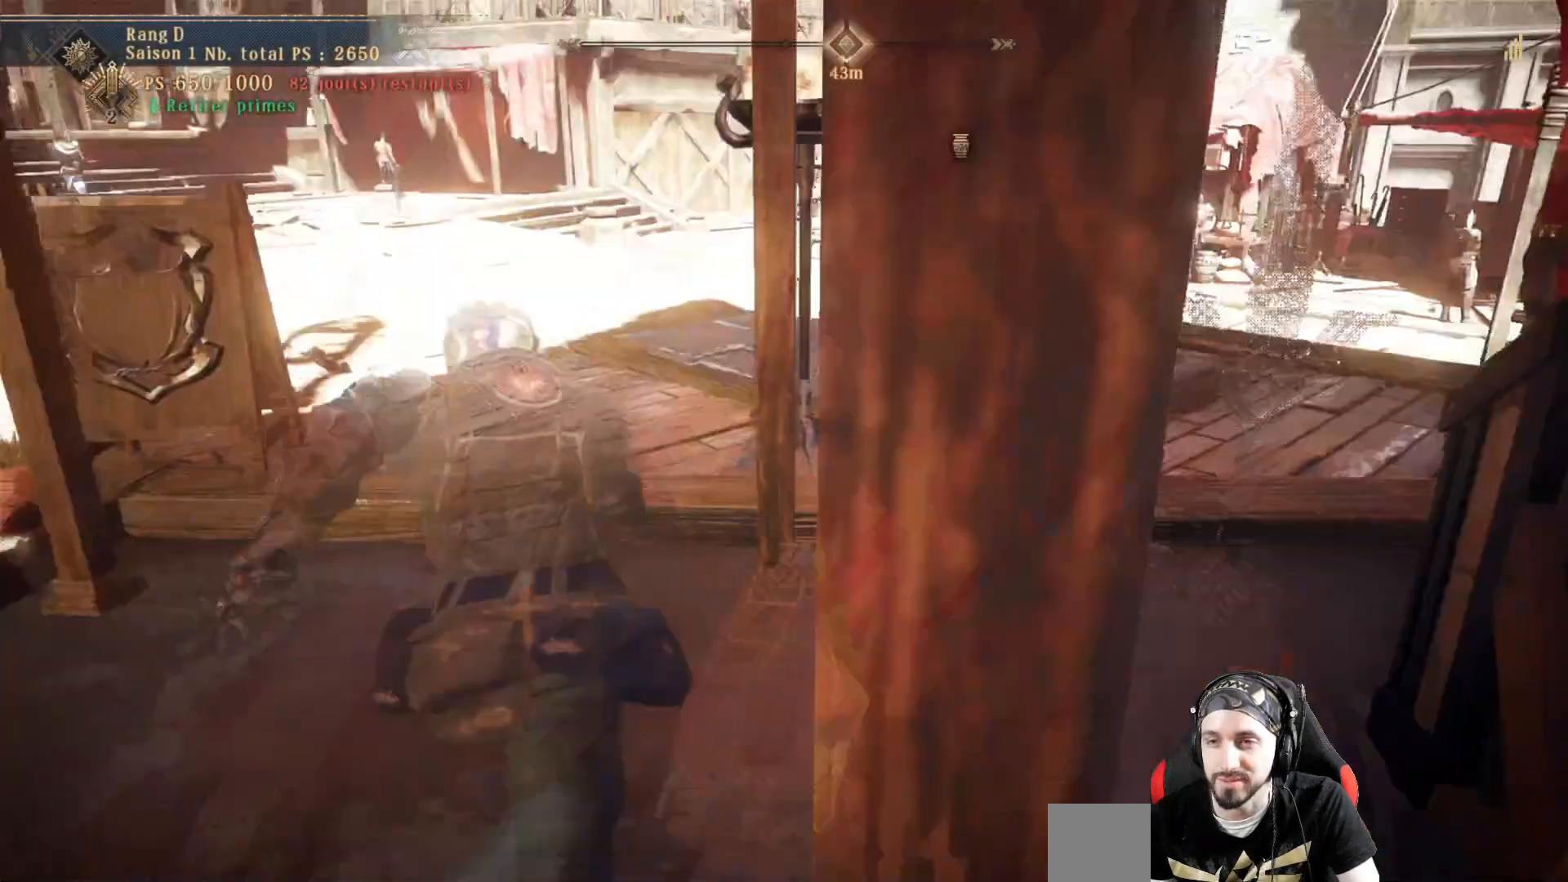
{"dt_ms": 500, "buttons": [], "left_stick": "up", "right_stick": "center", "events": [[33, "right_stick", "center"]]}
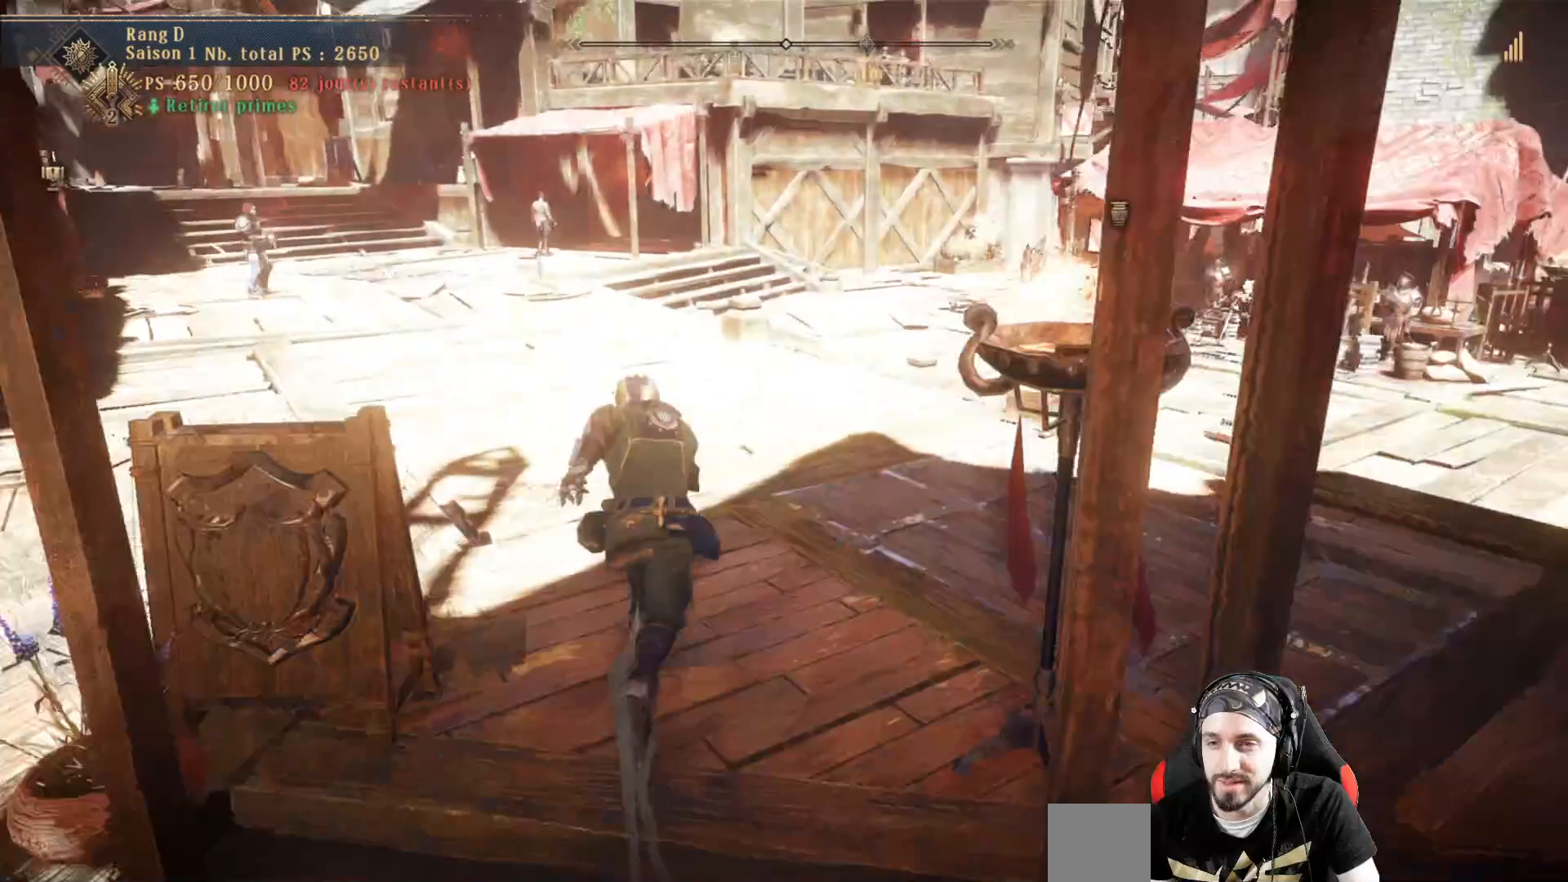
{"dt_ms": 500, "buttons": [], "left_stick": "up", "right_stick": "center", "events": []}
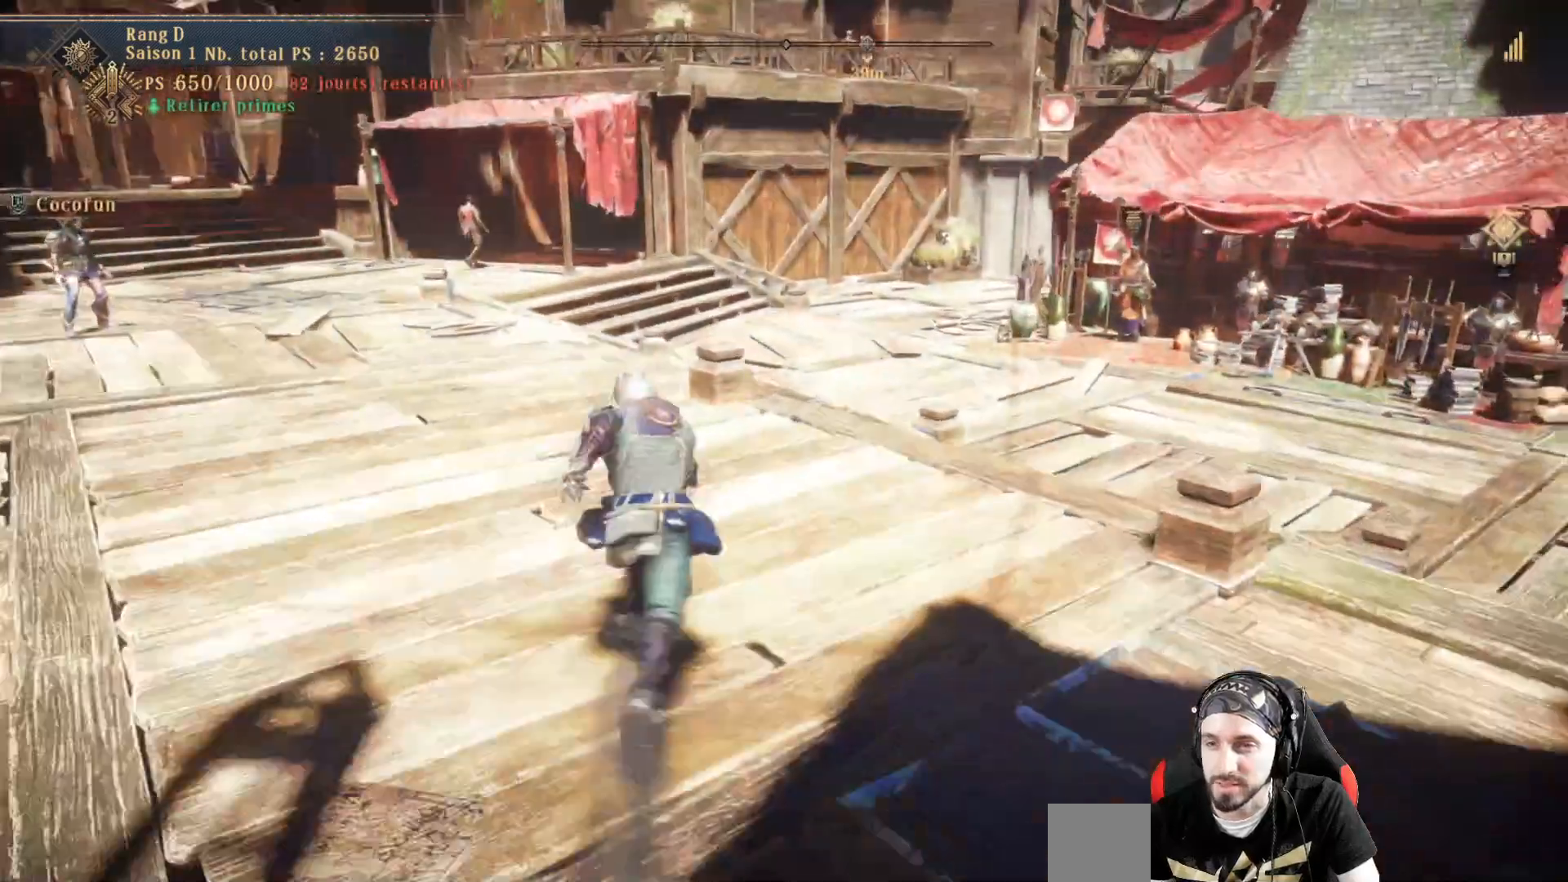
{"dt_ms": 500, "buttons": [], "left_stick": "up-left", "right_stick": "center", "events": [[267, "left_stick", "up-left"]]}
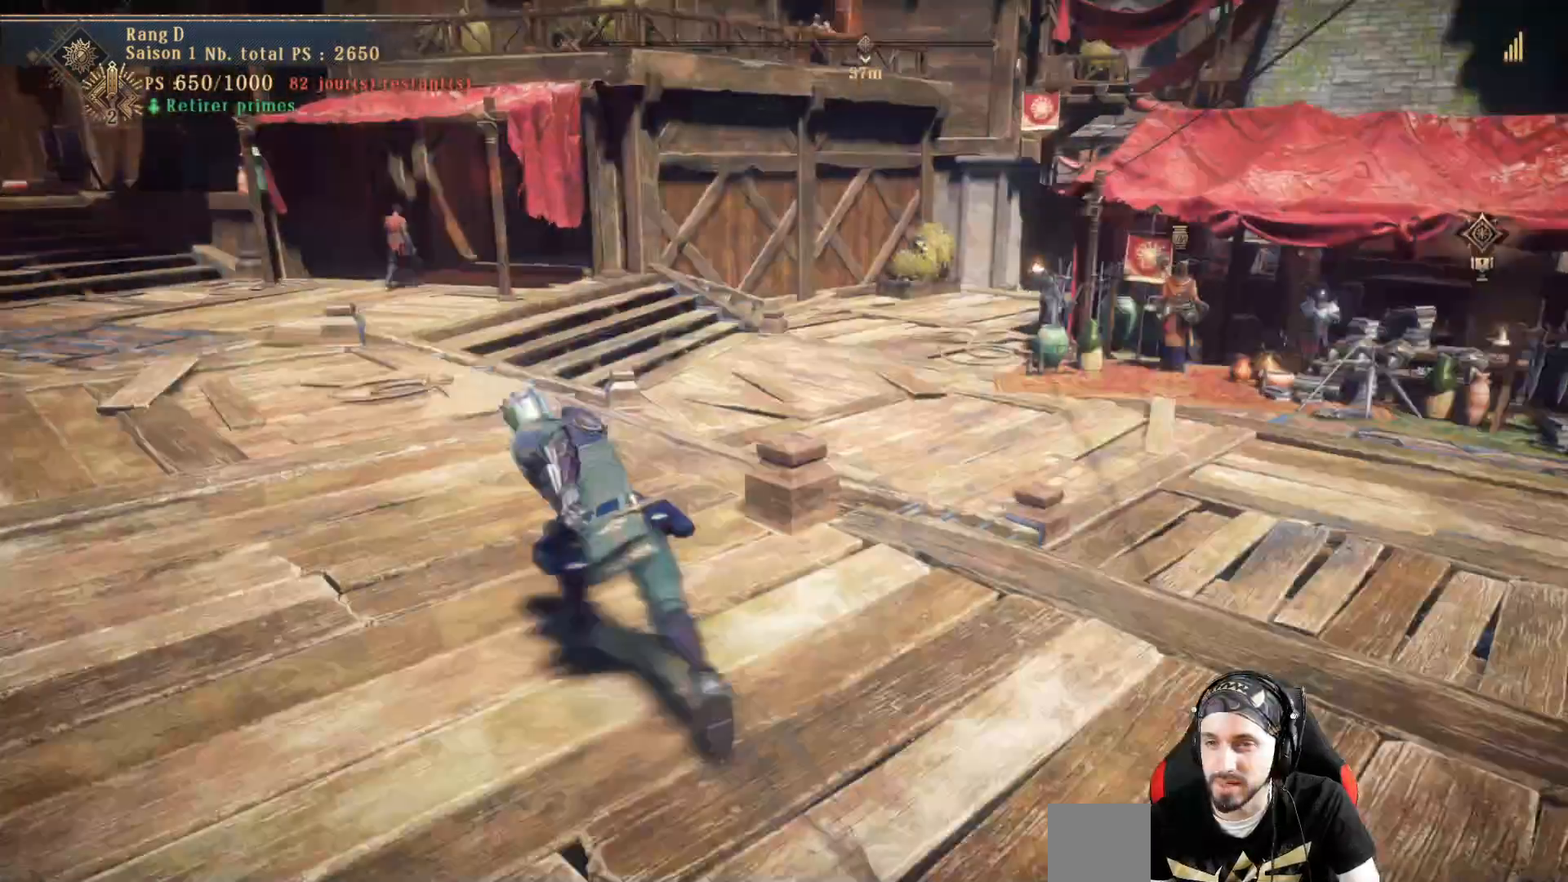
{"dt_ms": 500, "buttons": [], "left_stick": "center", "right_stick": "center", "events": [[133, "left_stick", "left"], [367, "left_stick", "center"]]}
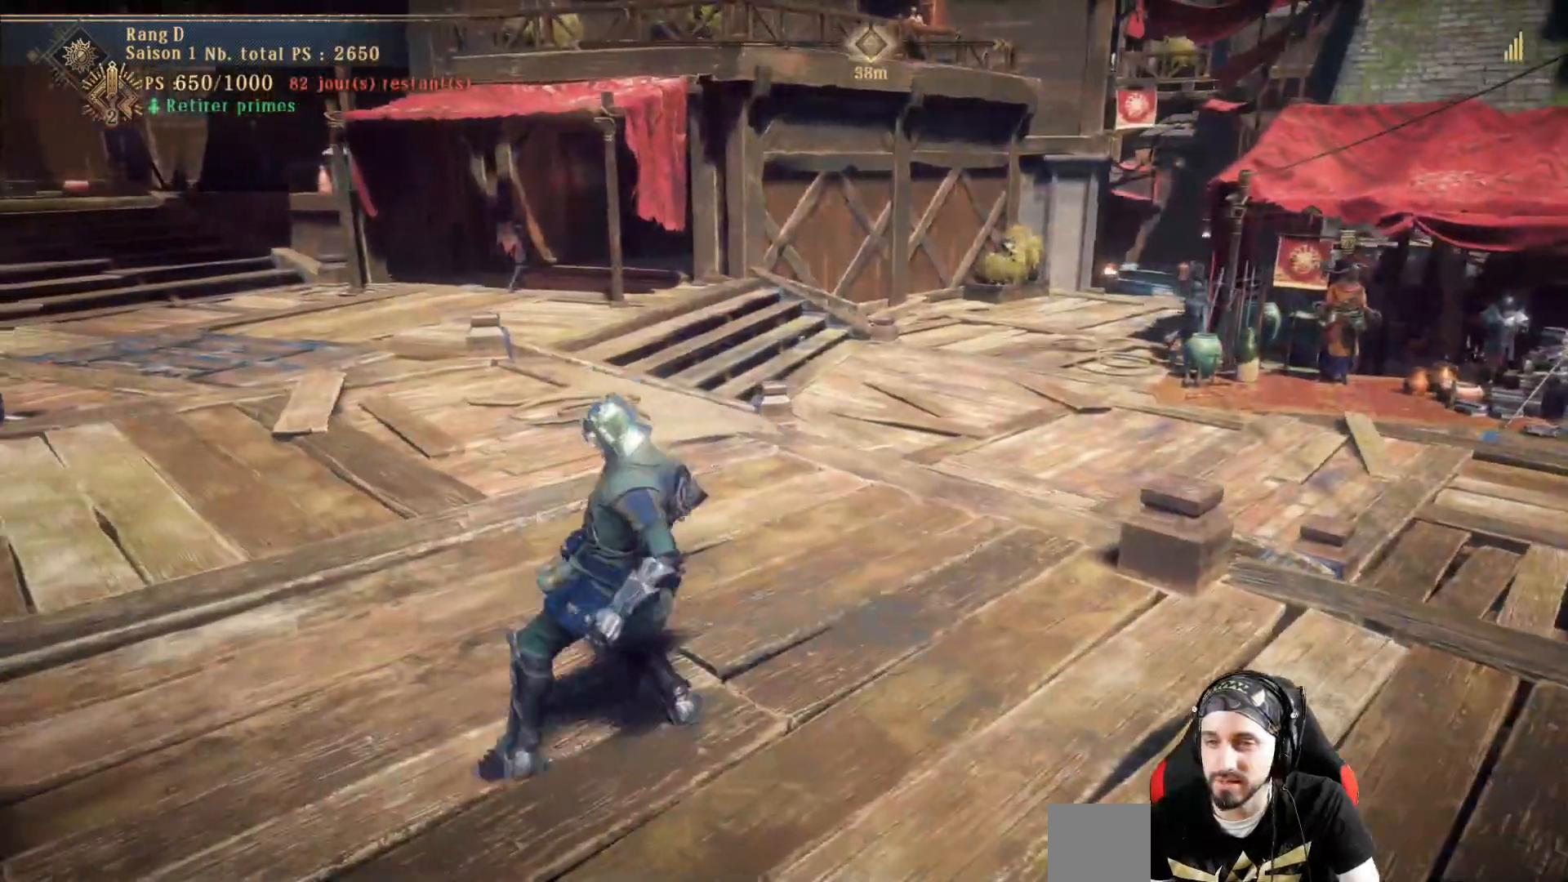
{"dt_ms": 500, "buttons": [], "left_stick": "center", "right_stick": "left", "events": [[200, "left_stick", "down"], [200, "right_stick", "left"], [367, "left_stick", "center"]]}